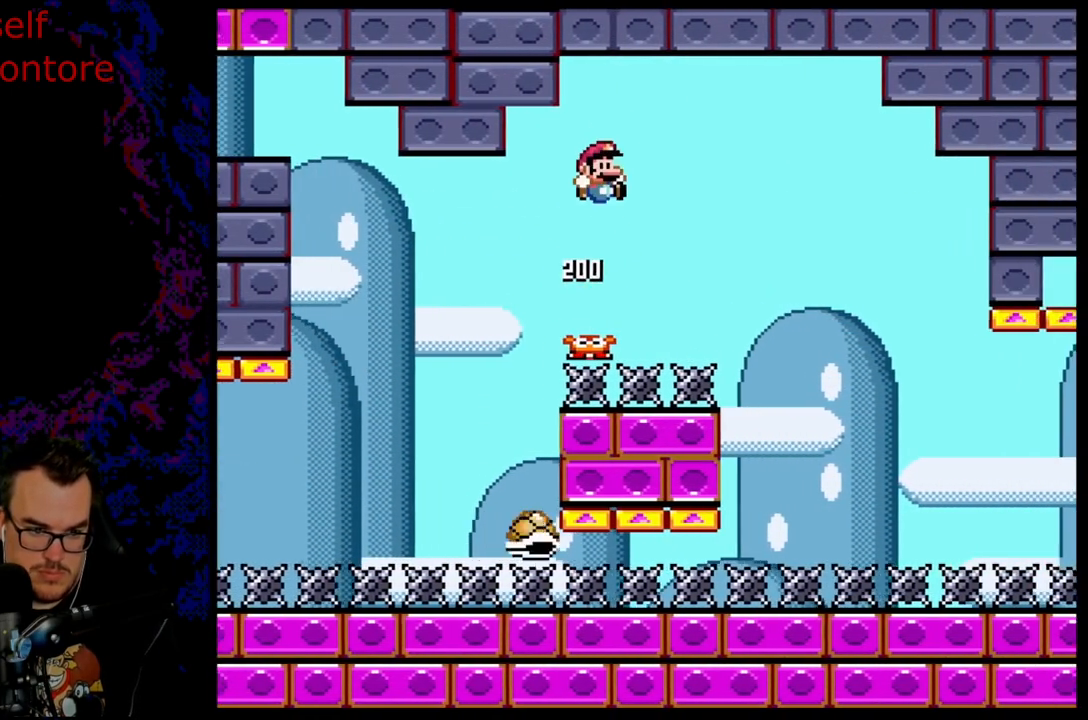
Gameplay with a controller (Nintendo layout); each line is a JSON object with the inputs held at the frame after it. "events" lists button and stick changes between this image and that frame as [ms after this image, input, new state], when the widget could be followed in between. Not read: L3 R3.
{"buttons": ["Y", "DPAD_RIGHT"], "events": [[67, "B", "up"], [167, "B", "down"], [367, "B", "up"]]}
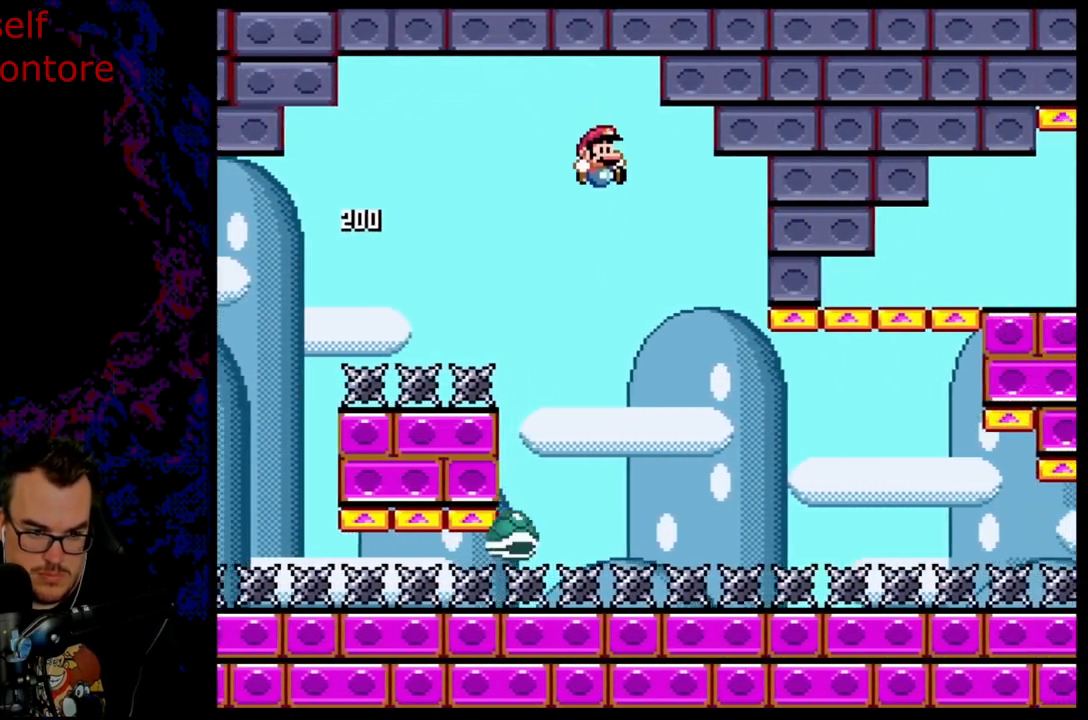
{"buttons": ["Y", "DPAD_RIGHT"], "events": [[150, "DPAD_LEFT", "down"], [150, "DPAD_RIGHT", "up"], [317, "DPAD_LEFT", "up"], [333, "DPAD_RIGHT", "down"]]}
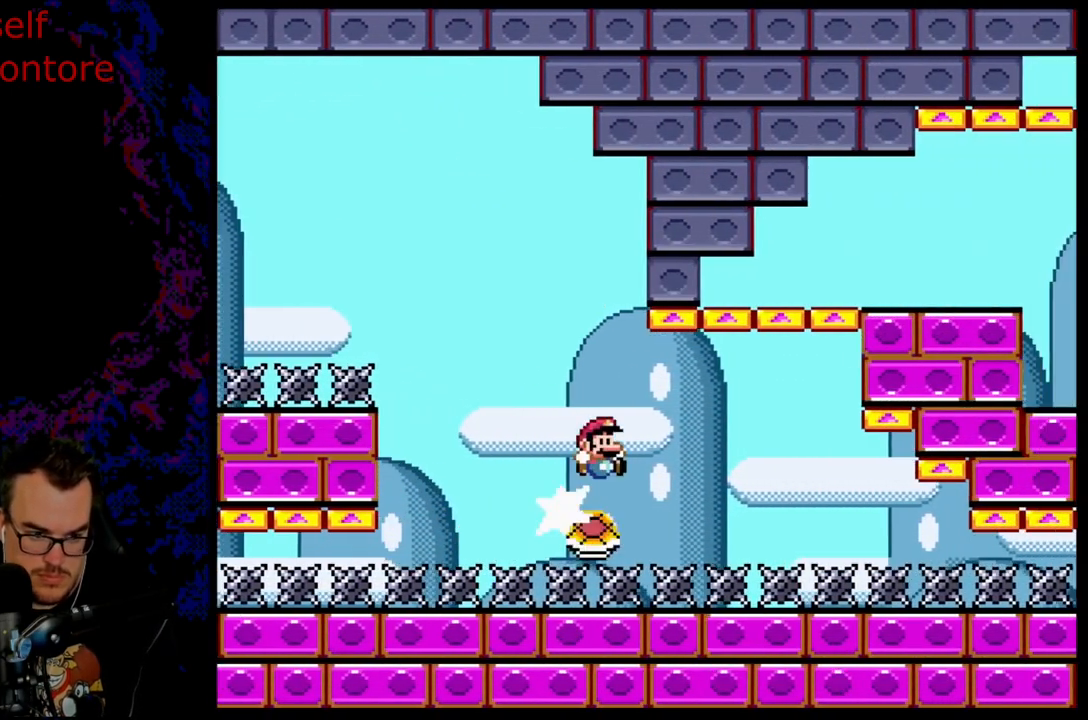
{"buttons": ["B", "Y", "DPAD_RIGHT"], "events": [[83, "B", "down"]]}
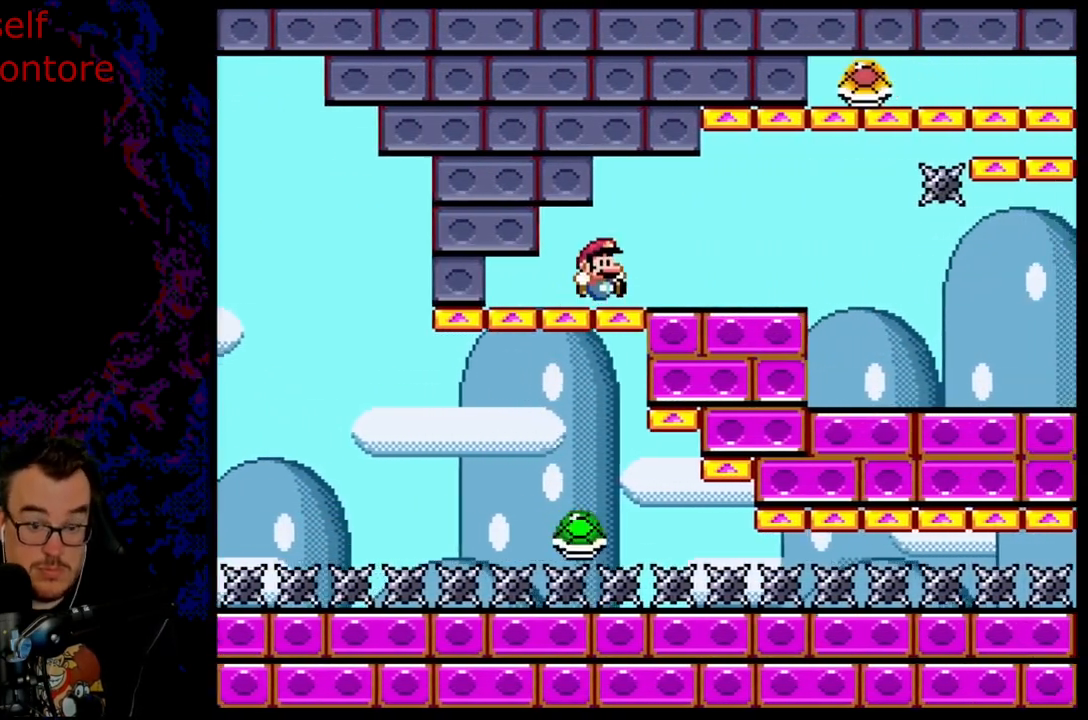
{"buttons": ["B", "Y", "DPAD_RIGHT"], "events": []}
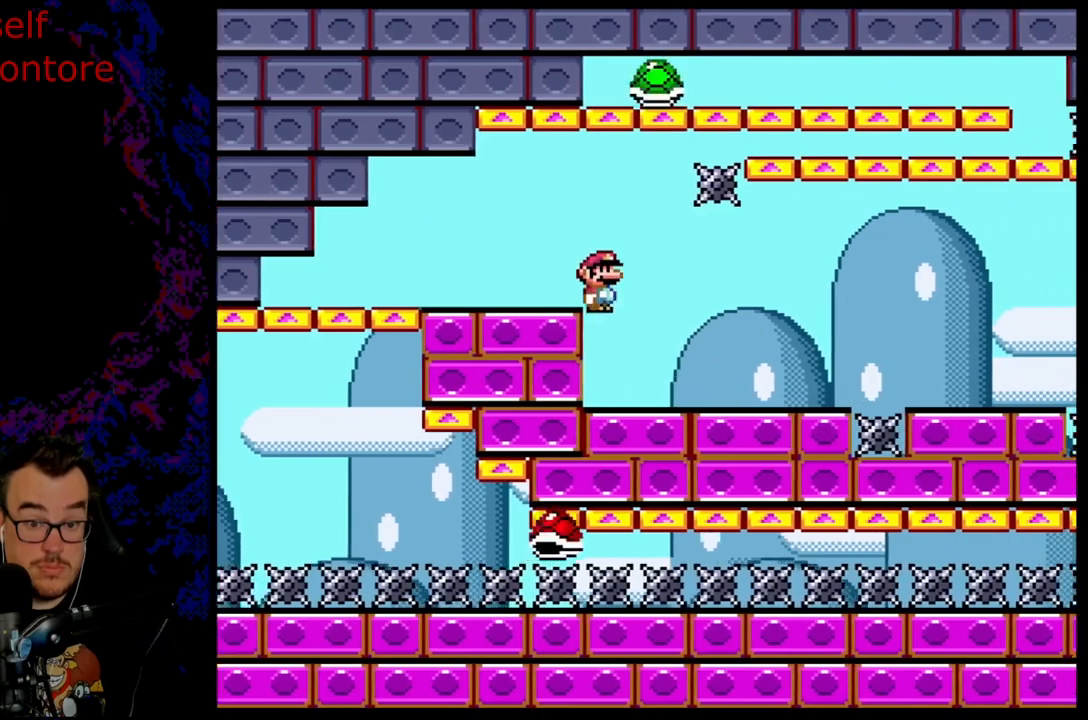
{"buttons": ["Y", "DPAD_LEFT"], "events": [[200, "B", "up"], [317, "DPAD_LEFT", "down"], [317, "DPAD_RIGHT", "up"]]}
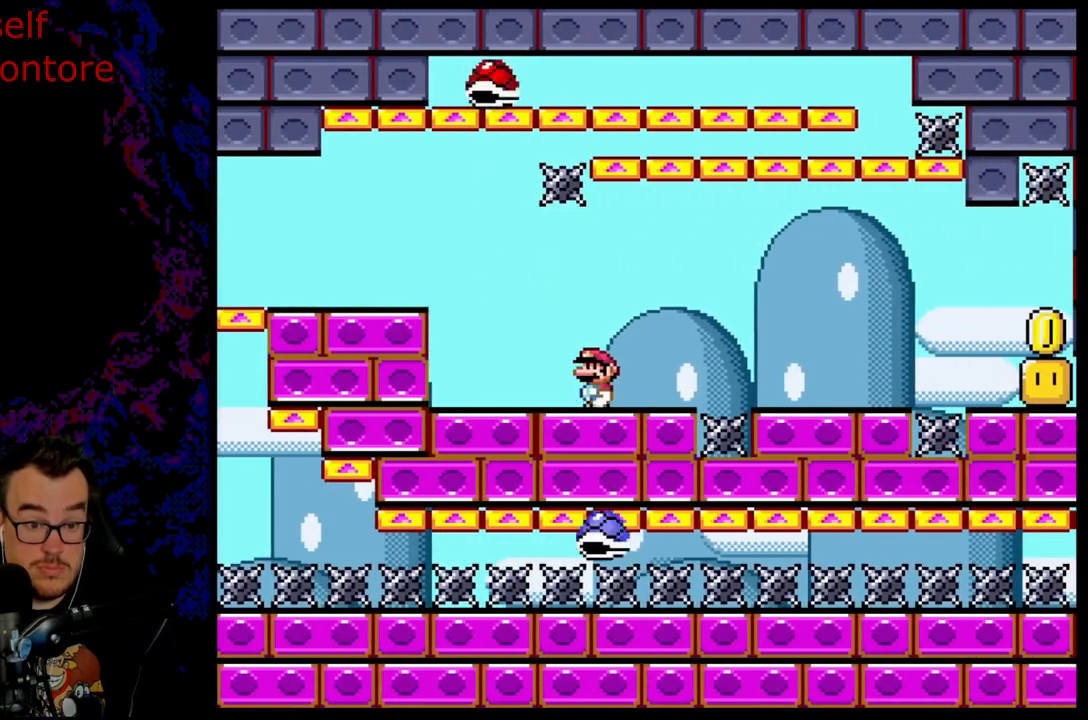
{"buttons": ["X"], "events": [[200, "Y", "up"], [217, "X", "down"], [283, "DPAD_LEFT", "up"], [283, "DPAD_RIGHT", "down"], [483, "DPAD_RIGHT", "up"]]}
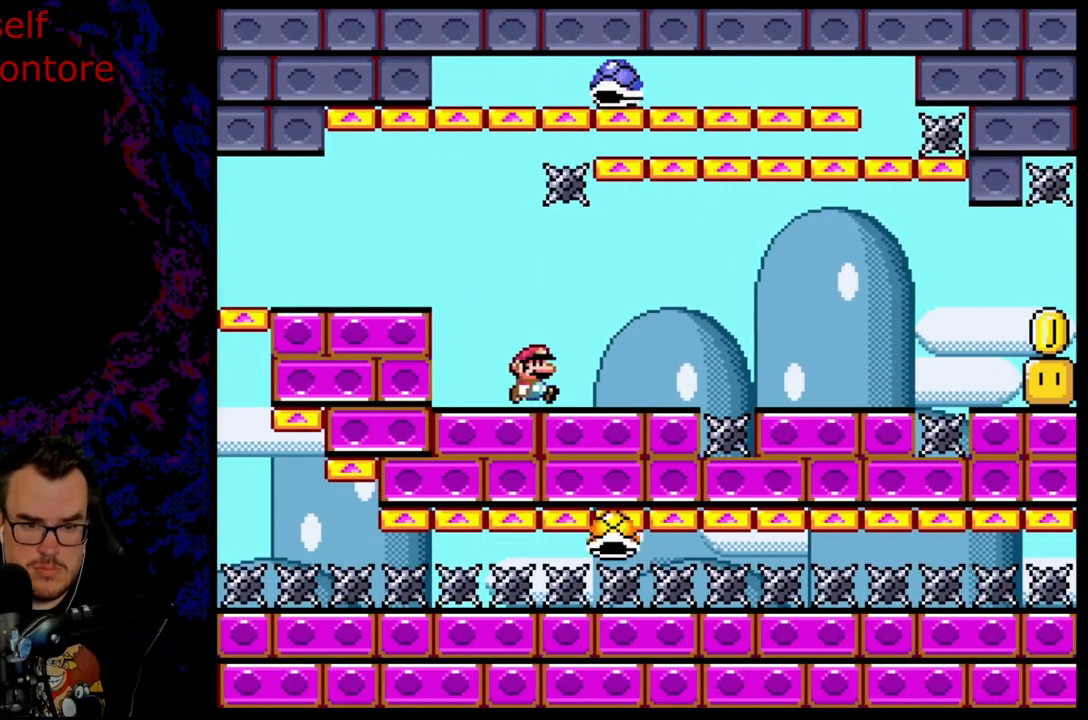
{"buttons": ["X", "DPAD_RIGHT"], "events": [[283, "DPAD_RIGHT", "down"]]}
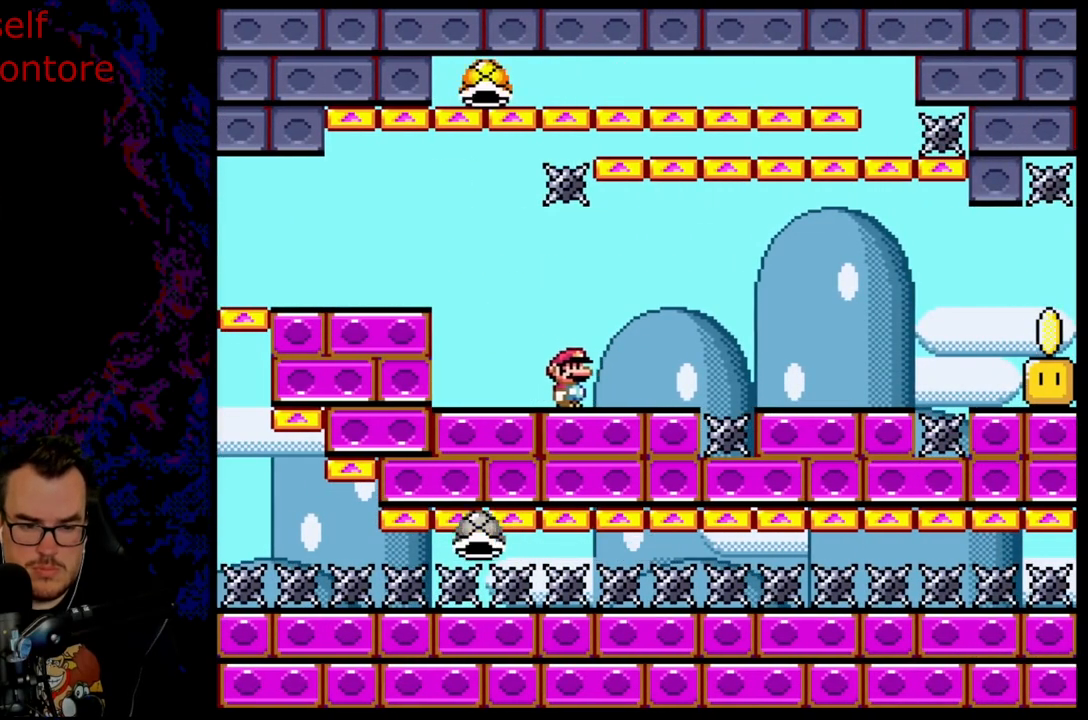
{"buttons": ["A", "X", "DPAD_RIGHT"], "events": [[67, "A", "down"], [150, "A", "up"], [250, "A", "down"]]}
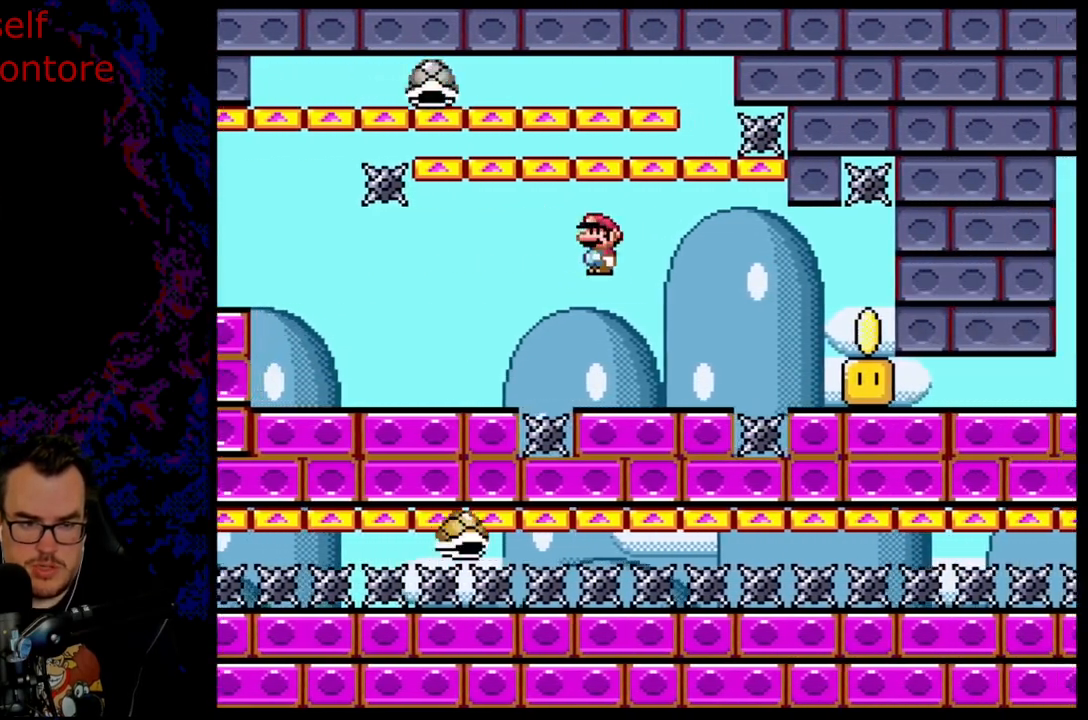
{"buttons": ["X"], "events": [[150, "DPAD_LEFT", "down"], [150, "DPAD_RIGHT", "up"], [300, "DPAD_LEFT", "up"], [417, "DPAD_RIGHT", "down"], [433, "A", "up"], [467, "DPAD_RIGHT", "up"]]}
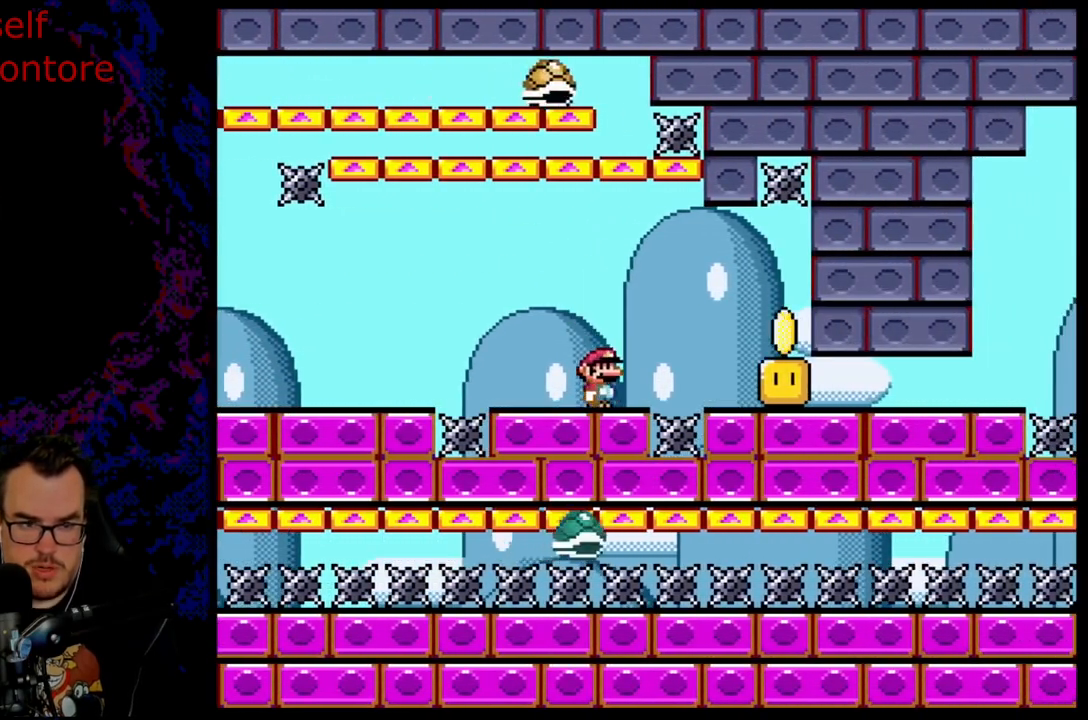
{"buttons": ["X", "DPAD_LEFT"], "events": [[167, "DPAD_LEFT", "down"], [250, "X", "up"], [300, "X", "down"], [350, "A", "down"], [433, "A", "up"]]}
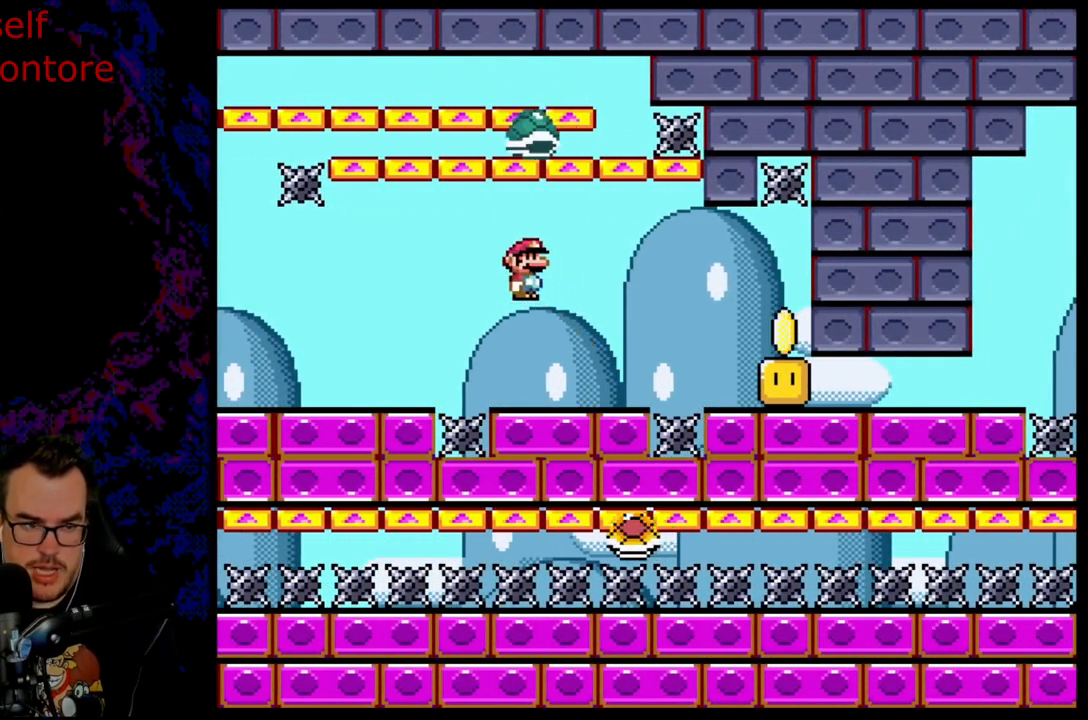
{"buttons": ["X"], "events": [[100, "A", "down"], [483, "A", "up"], [483, "DPAD_LEFT", "up"]]}
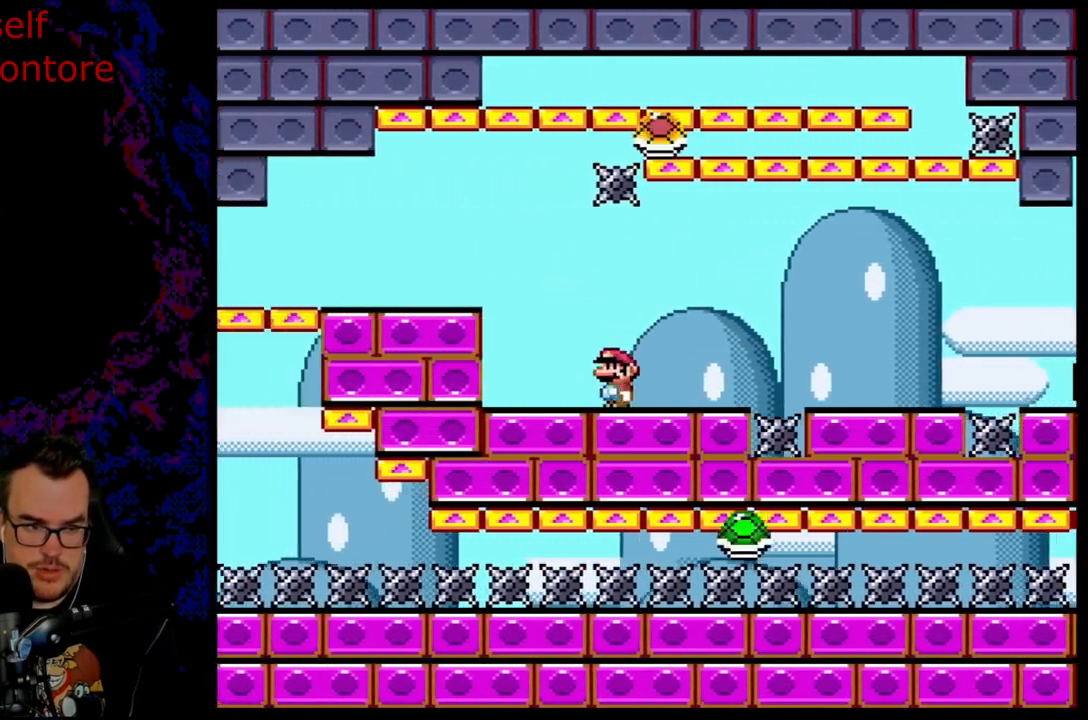
{"buttons": ["X", "DPAD_RIGHT"], "events": [[67, "DPAD_RIGHT", "down"], [383, "A", "down"], [483, "A", "up"]]}
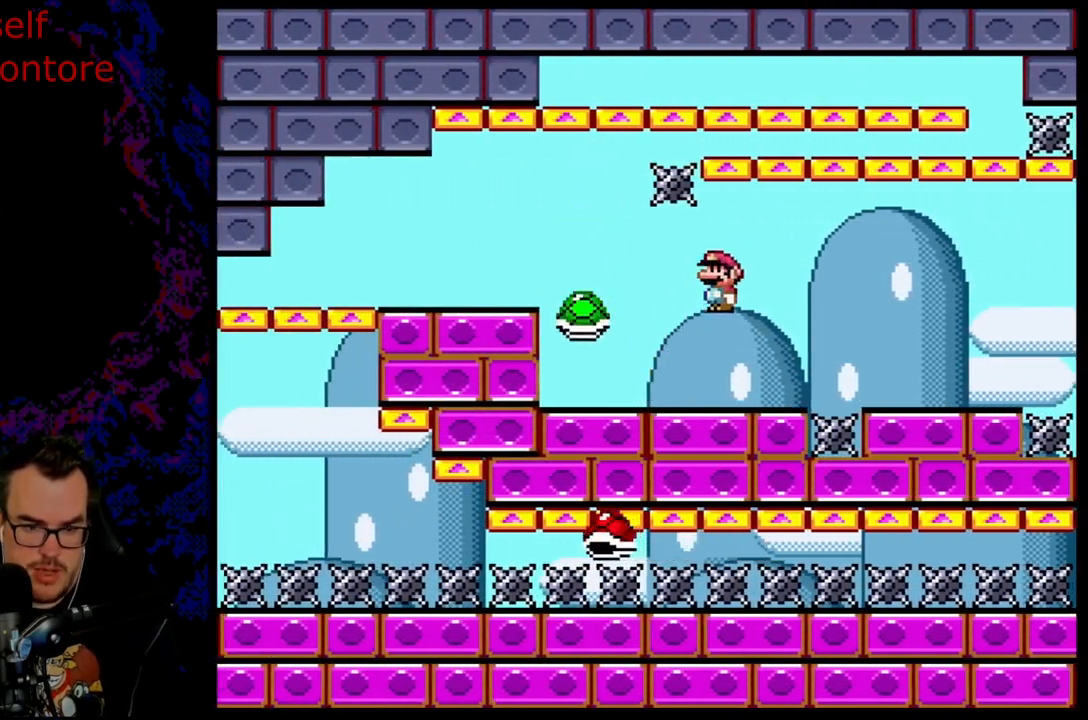
{"buttons": ["A", "X", "DPAD_RIGHT"], "events": [[467, "A", "down"]]}
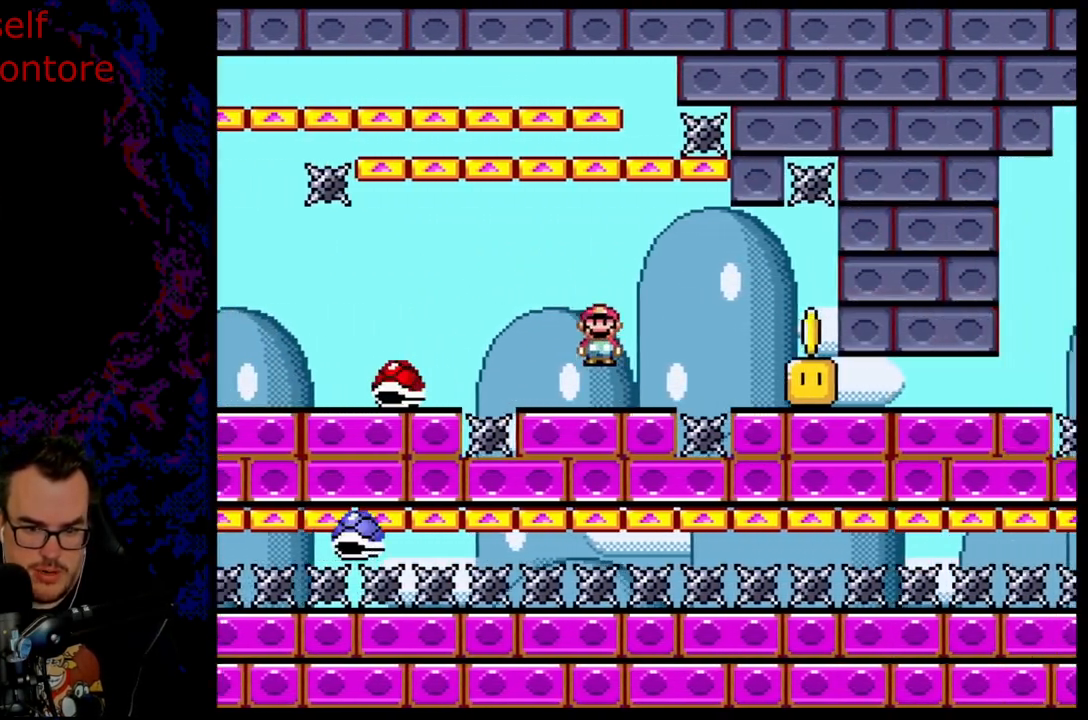
{"buttons": ["A", "X"], "events": [[50, "A", "up"], [100, "X", "up"], [133, "X", "down"], [233, "A", "down"], [400, "DPAD_RIGHT", "up"]]}
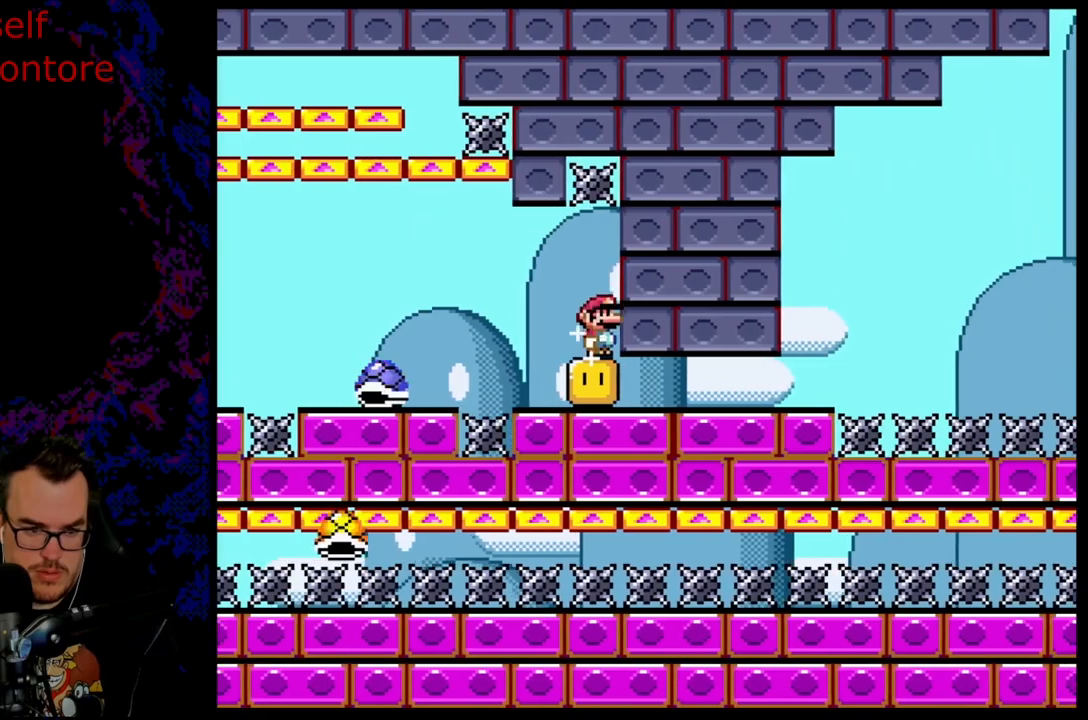
{"buttons": ["X"], "events": [[500, "A", "up"]]}
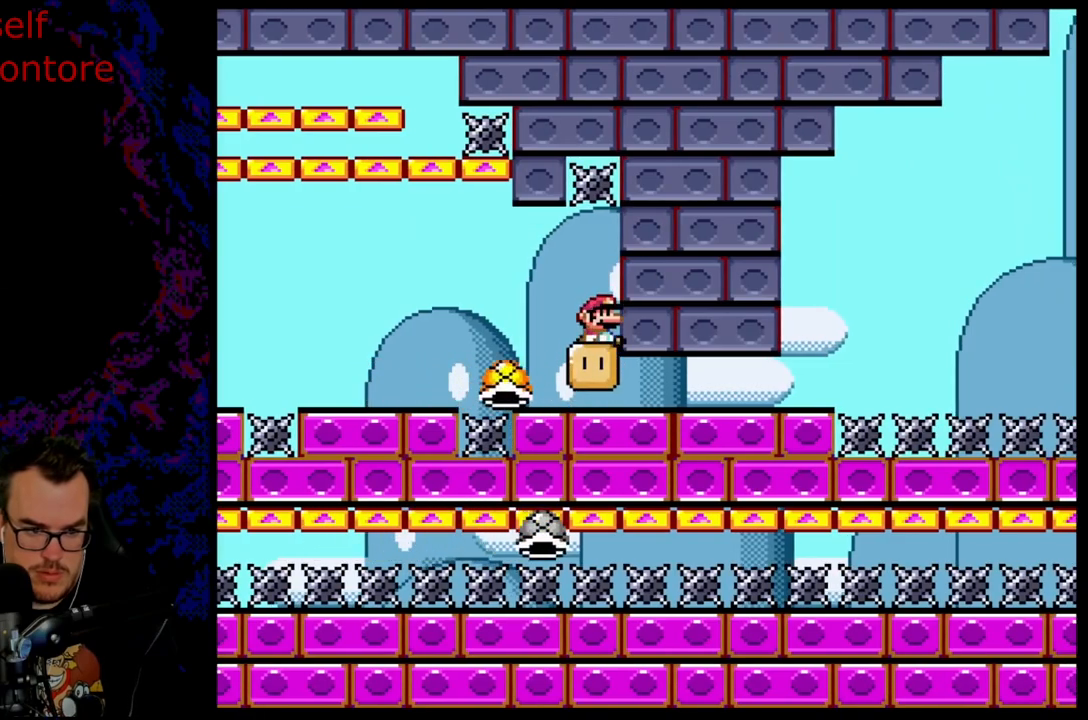
{"buttons": ["X", "DPAD_RIGHT"], "events": [[17, "DPAD_RIGHT", "down"]]}
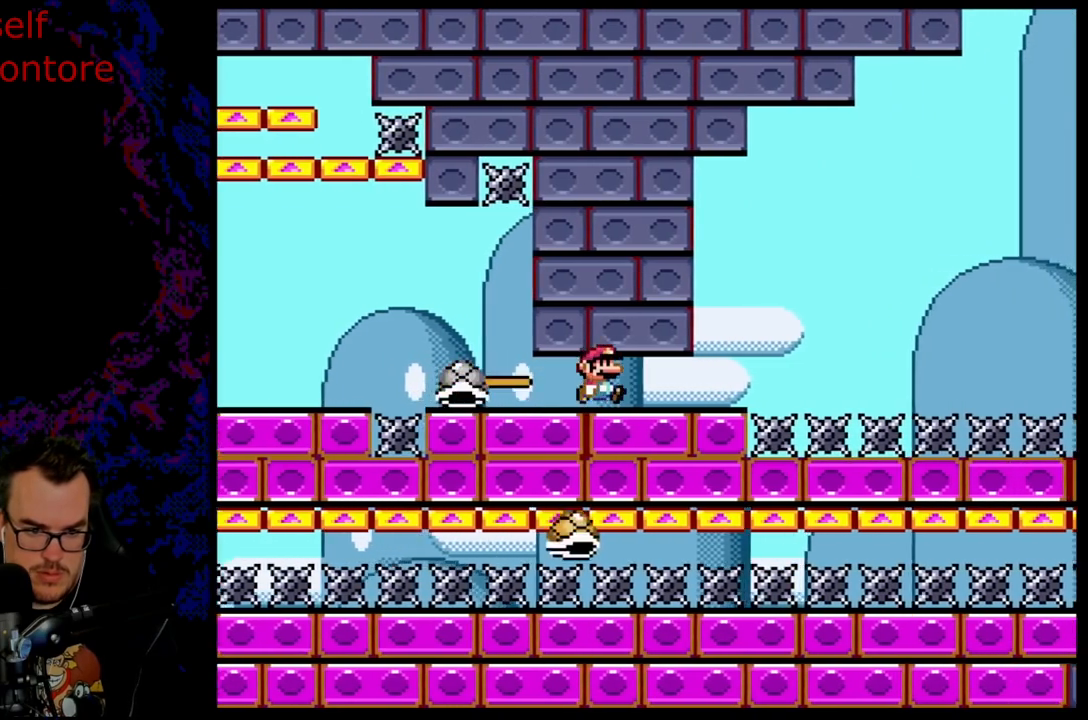
{"buttons": ["B", "Y", "DPAD_RIGHT"], "events": [[17, "X", "up"], [50, "Y", "down"], [250, "B", "down"], [367, "B", "up"], [450, "B", "down"]]}
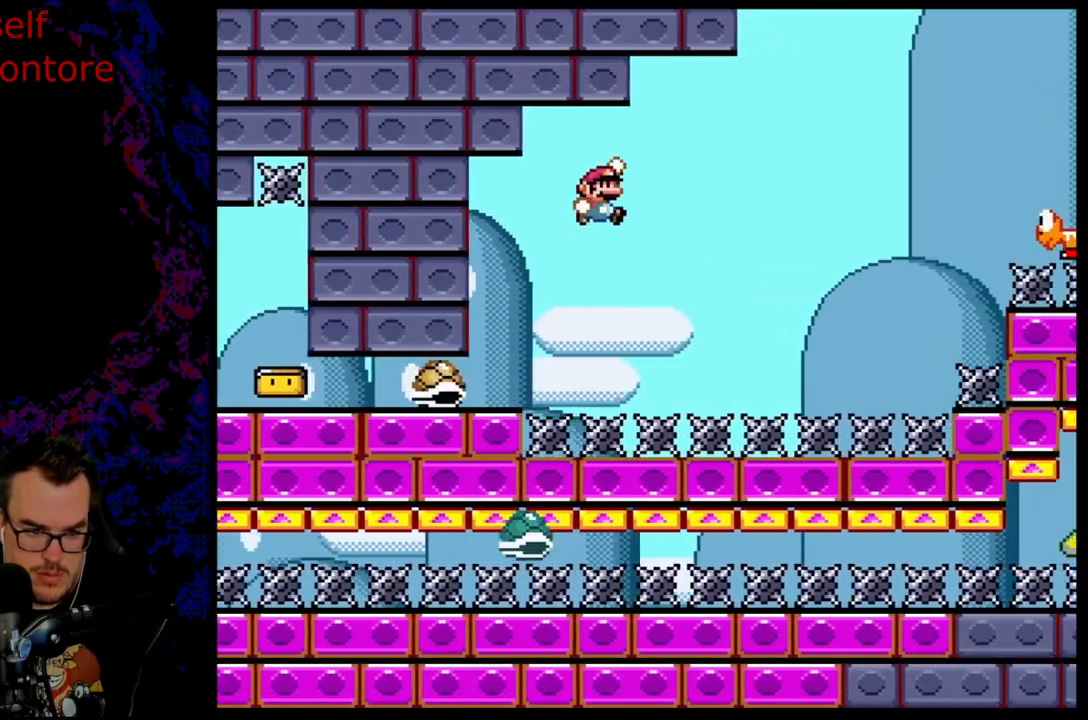
{"buttons": ["Y", "DPAD_RIGHT"], "events": [[33, "DPAD_LEFT", "down"], [33, "DPAD_RIGHT", "up"], [200, "B", "up"], [217, "DPAD_LEFT", "up"], [300, "DPAD_RIGHT", "down"]]}
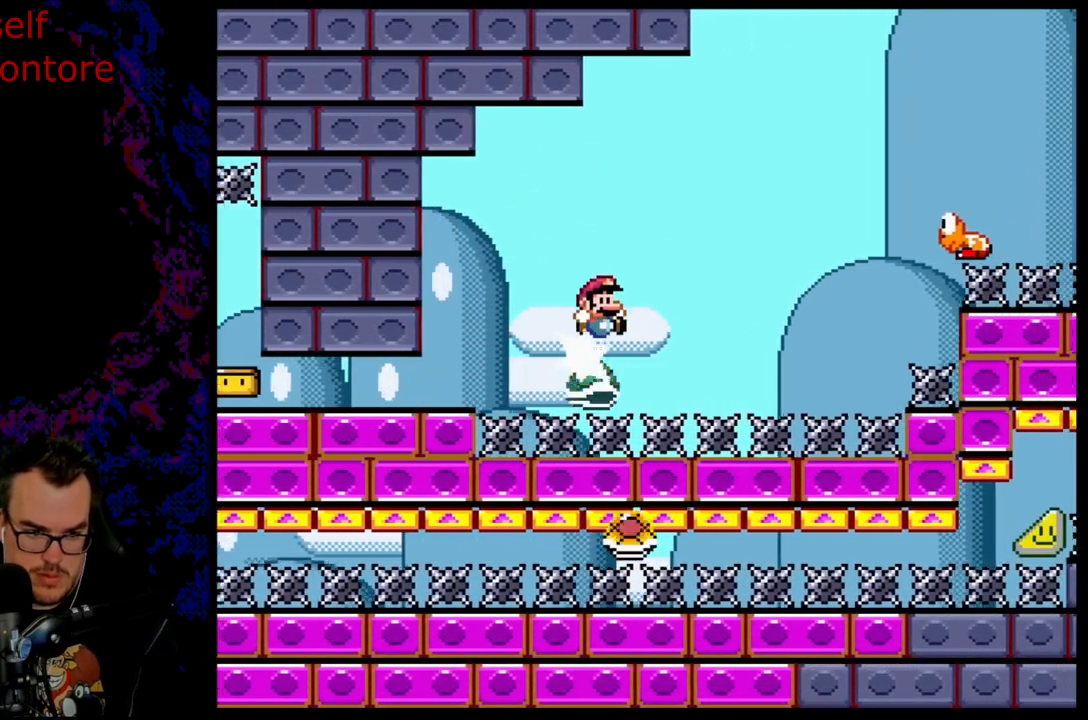
{"buttons": ["B", "Y", "DPAD_RIGHT"], "events": [[100, "B", "down"]]}
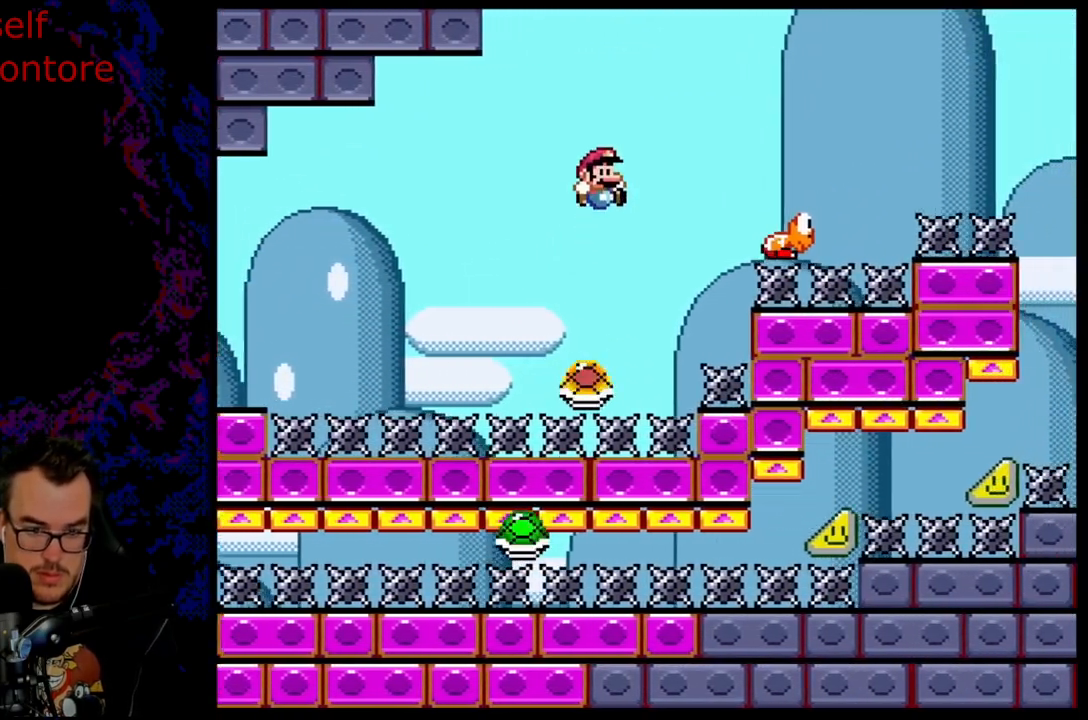
{"buttons": ["B", "Y", "DPAD_RIGHT"], "events": [[250, "B", "up"], [400, "B", "down"]]}
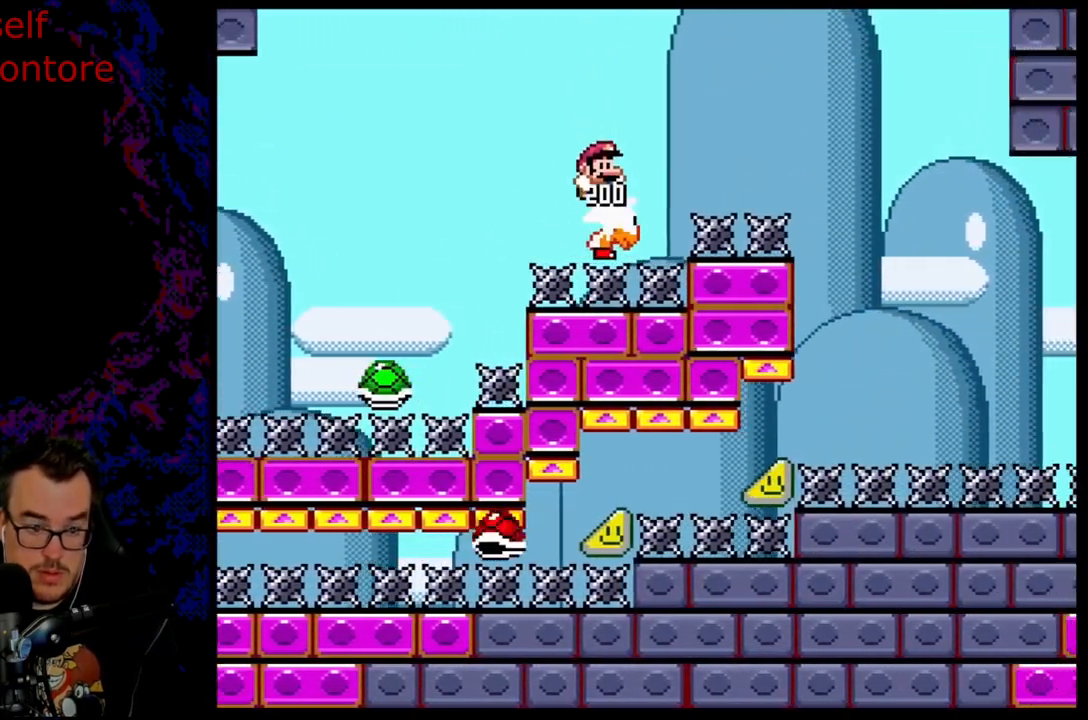
{"buttons": ["B", "Y", "DPAD_RIGHT"], "events": []}
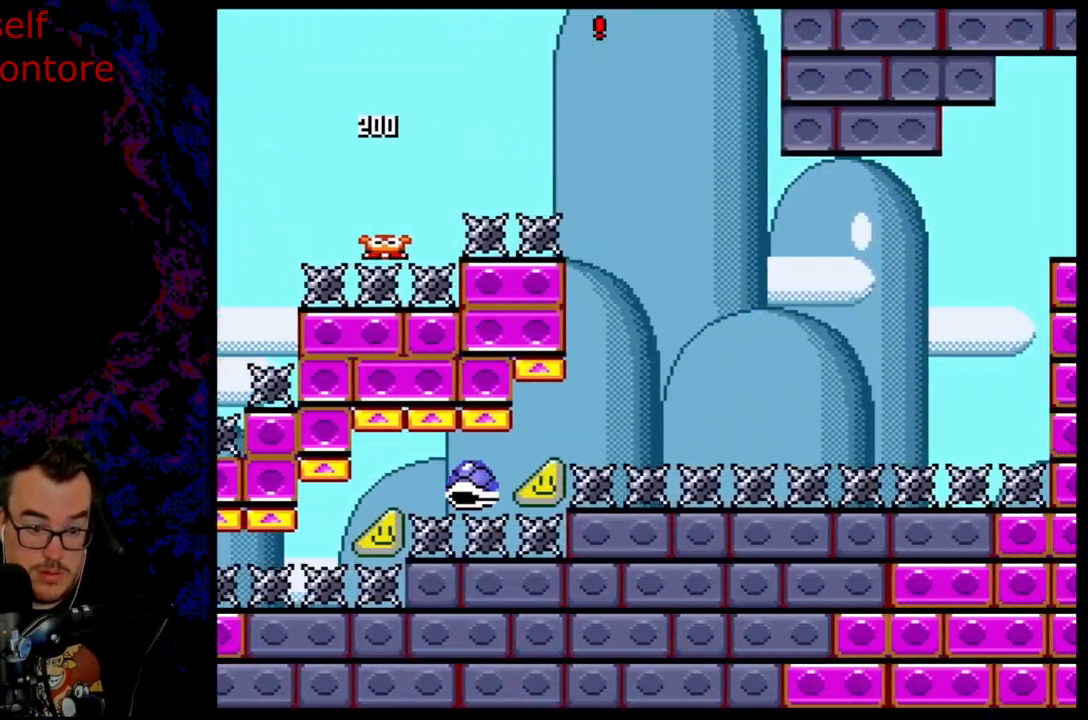
{"buttons": ["Y", "DPAD_RIGHT"], "events": [[133, "DPAD_LEFT", "down"], [133, "DPAD_RIGHT", "up"], [233, "B", "up"], [283, "DPAD_LEFT", "up"], [300, "DPAD_RIGHT", "down"]]}
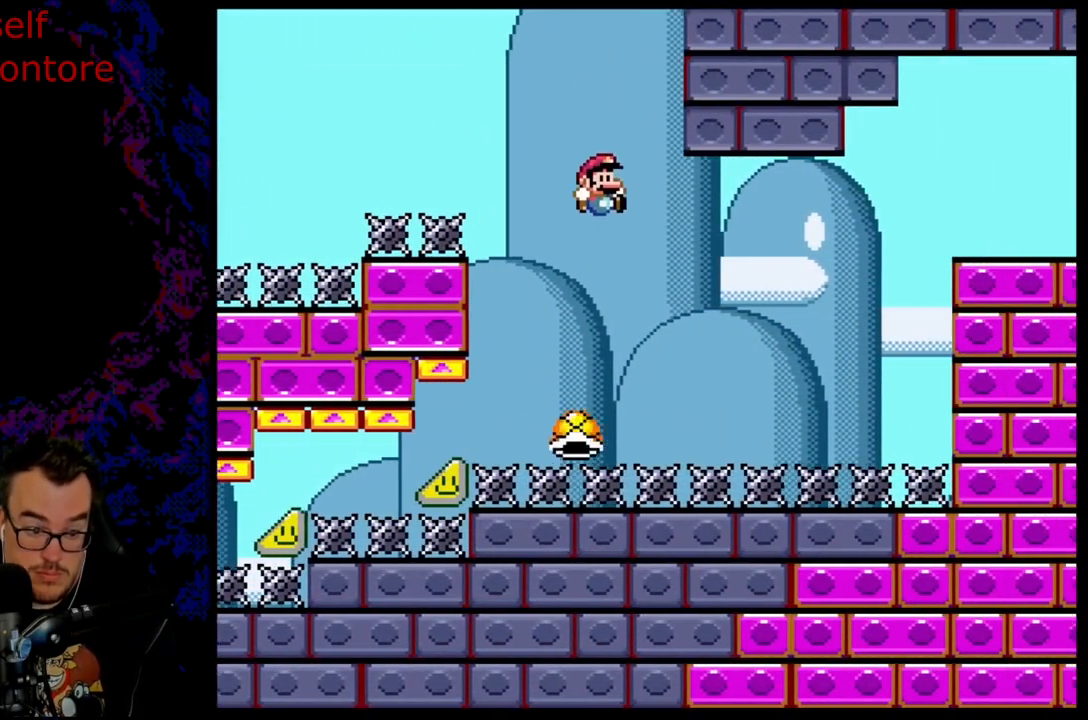
{"buttons": ["B", "Y", "DPAD_RIGHT"], "events": [[450, "B", "down"]]}
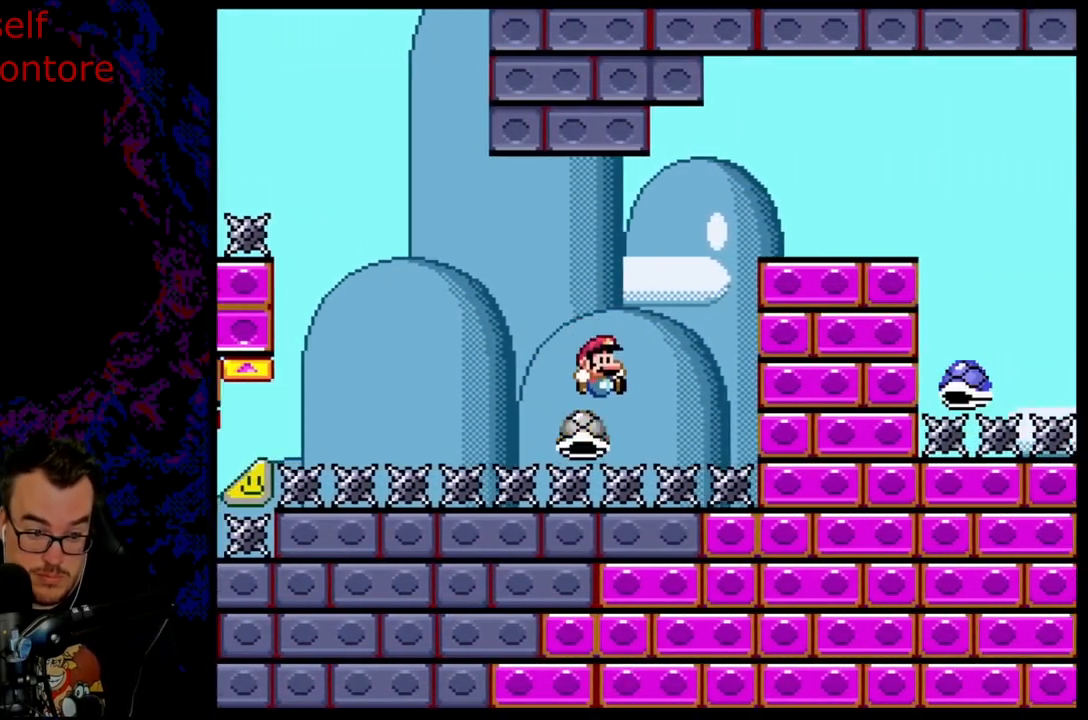
{"buttons": ["Y", "DPAD_DOWN", "DPAD_LEFT"]}
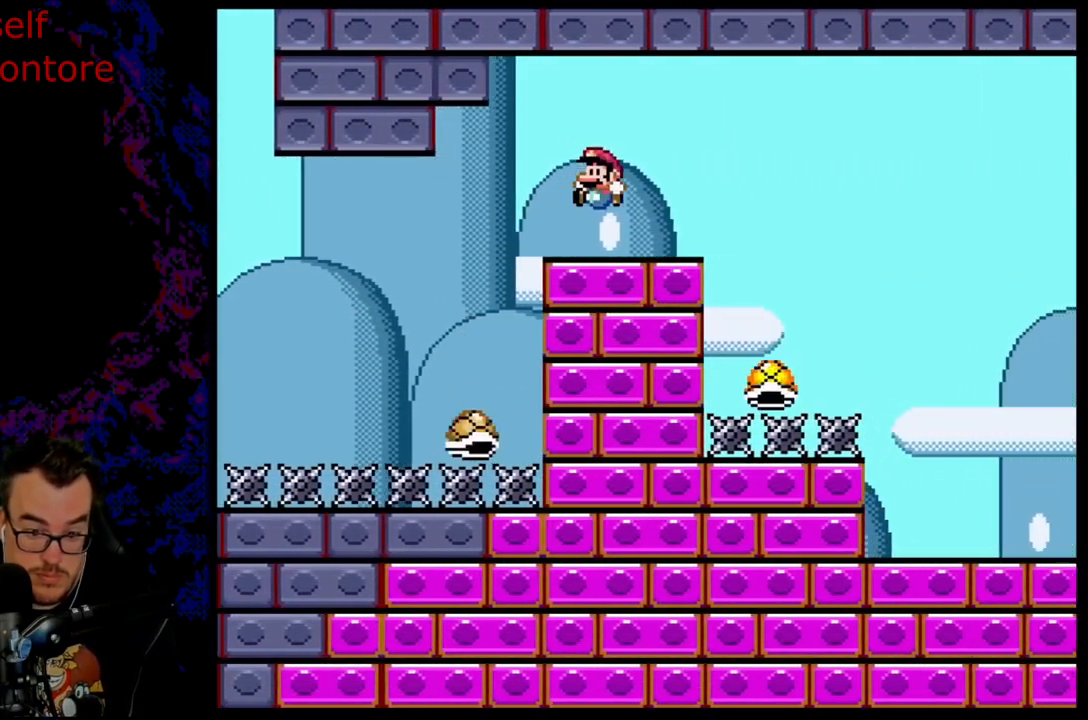
{"buttons": ["Y", "DPAD_RIGHT"]}
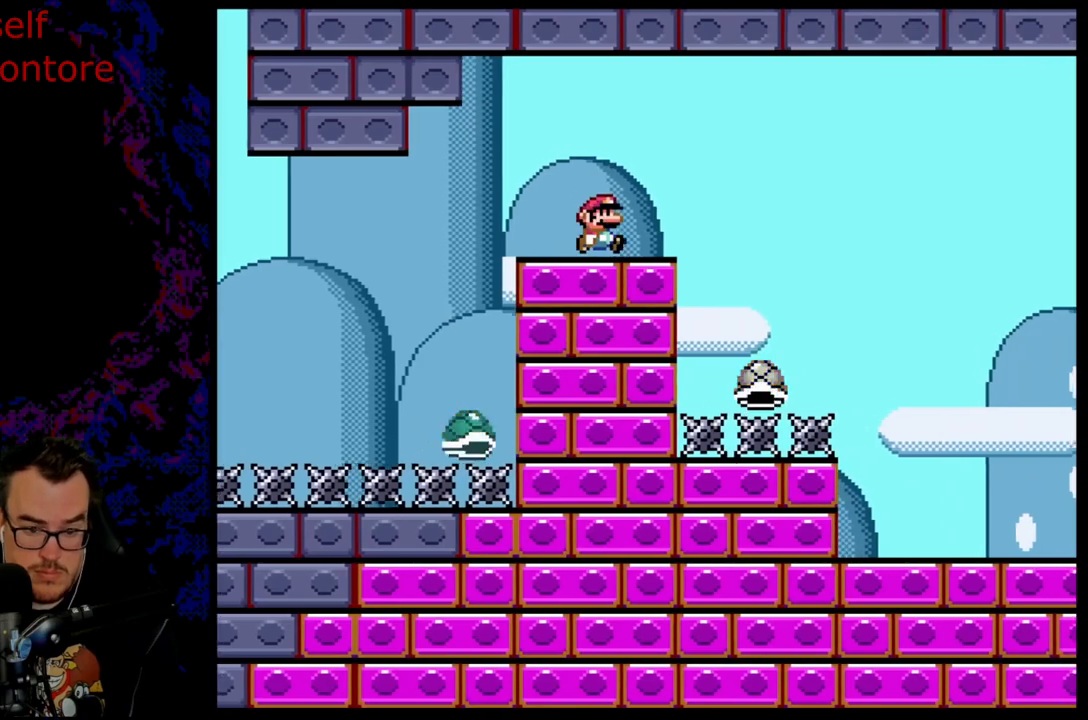
{"buttons": ["B", "Y", "DPAD_RIGHT"], "events": [[117, "B", "down"]]}
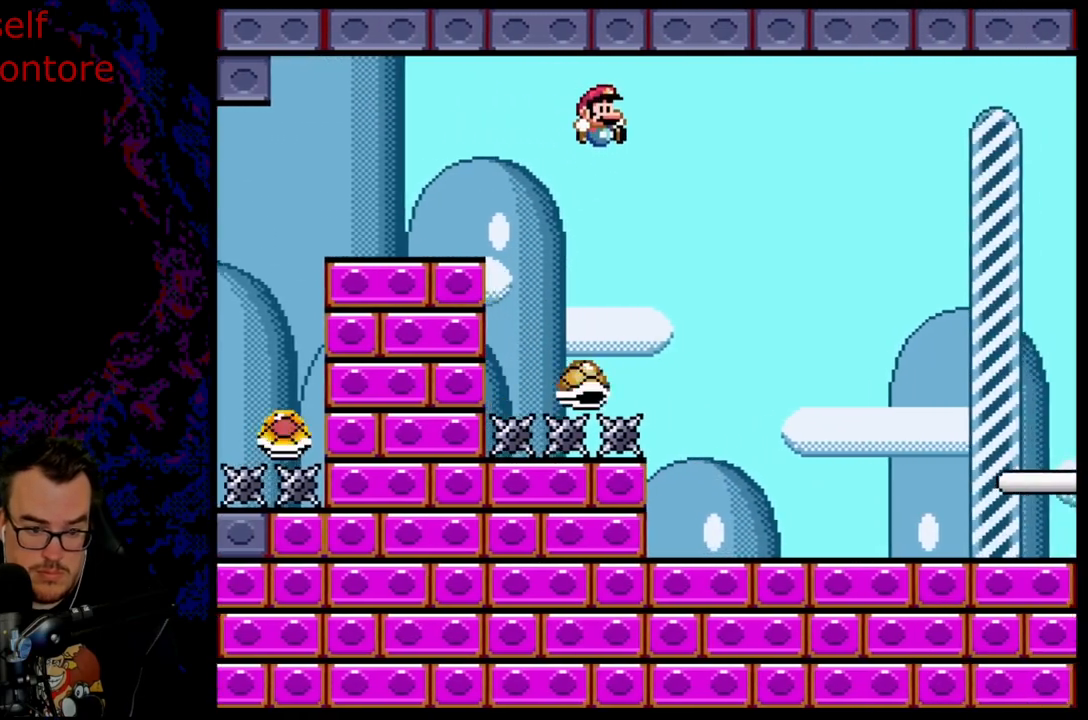
{"buttons": ["B", "Y", "DPAD_RIGHT"], "events": []}
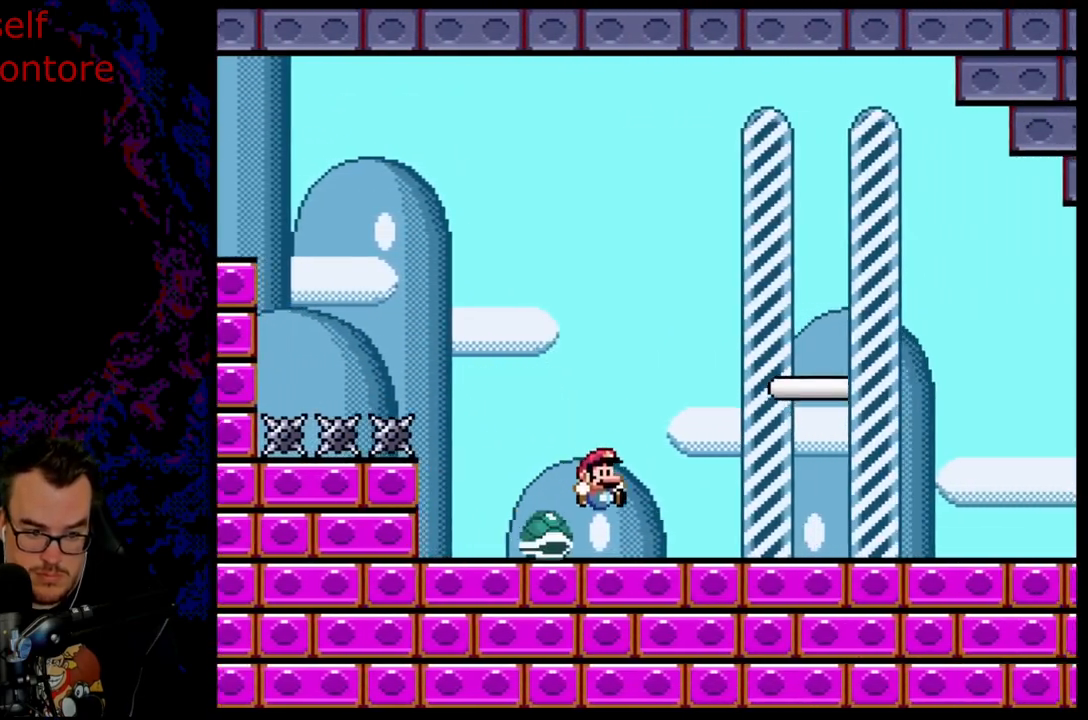
{"buttons": ["B", "Y", "DPAD_RIGHT"], "events": [[117, "B", "up"], [200, "B", "down"]]}
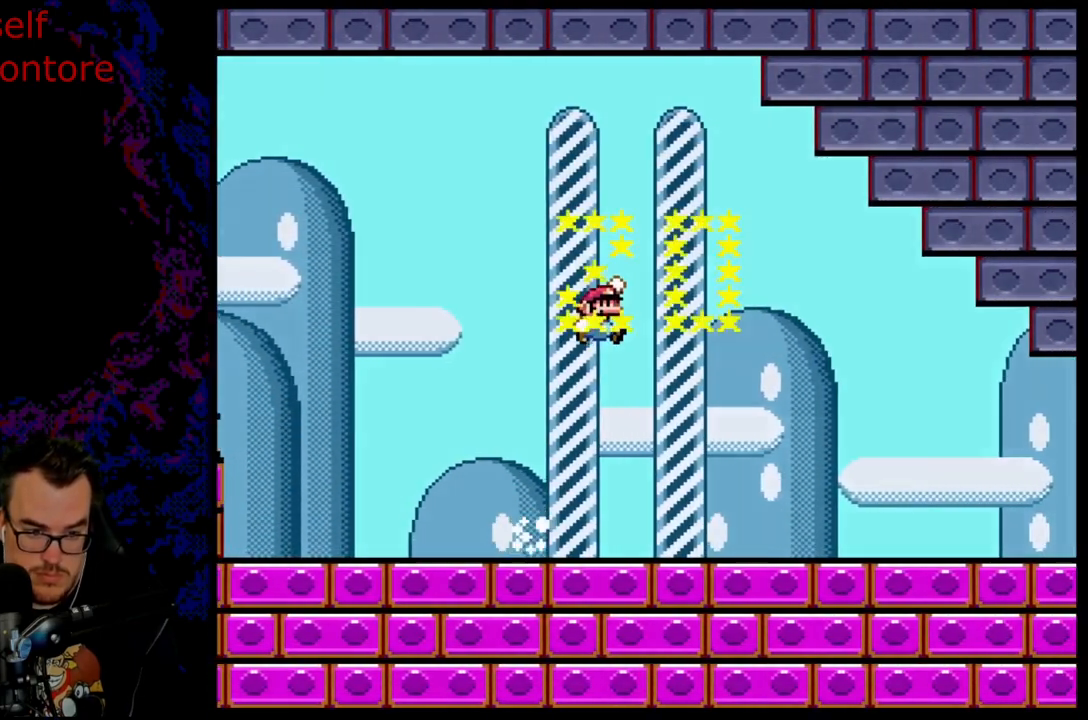
{"buttons": [], "events": [[167, "B", "up"], [267, "Y", "up"], [333, "DPAD_RIGHT", "up"]]}